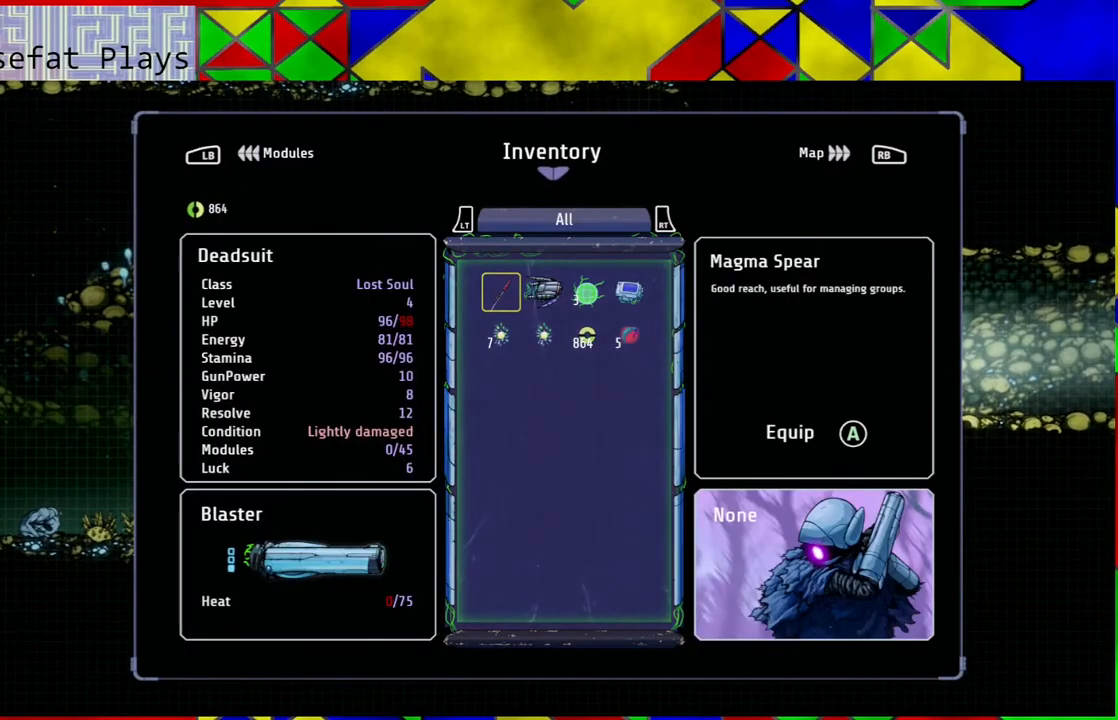
Gameplay with a controller (Nintendo layout); each line is a JSON object with the inputs held at the frame after it. "events" lists button and stick changes between this image and that frame as [ms after this image, input, new state], when the widget could be followed in between. Not read: HOME L3 R3.
{"buttons": [], "left_stick": "center", "right_stick": "center", "events": []}
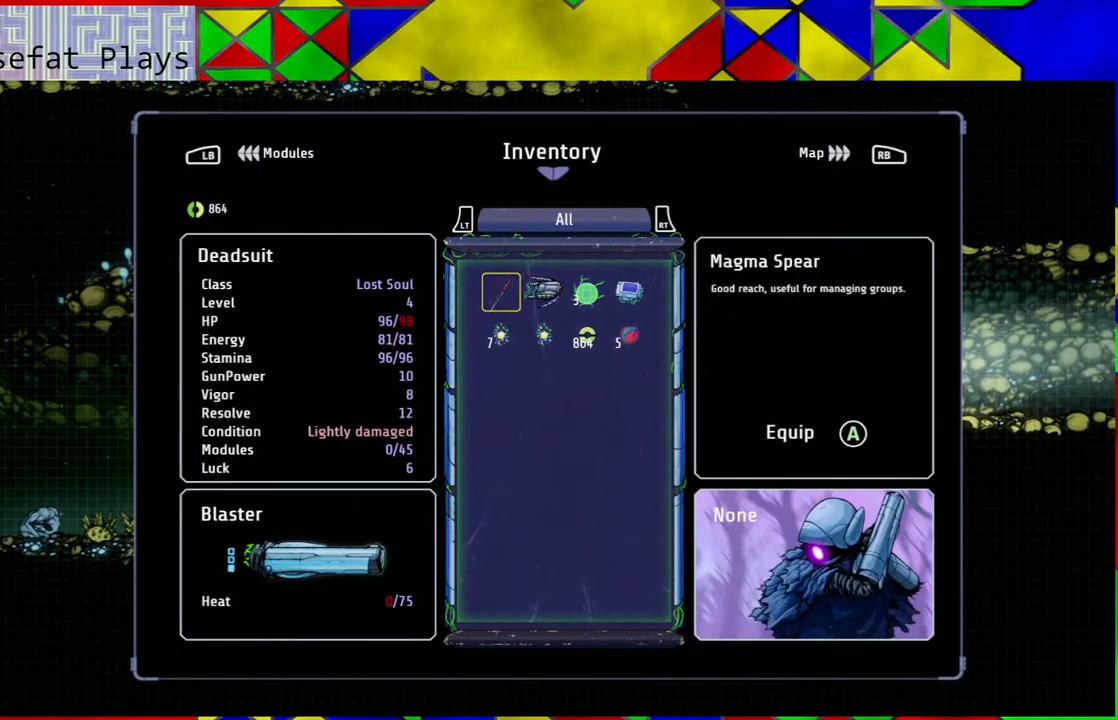
{"buttons": [], "left_stick": "center", "right_stick": "center", "events": []}
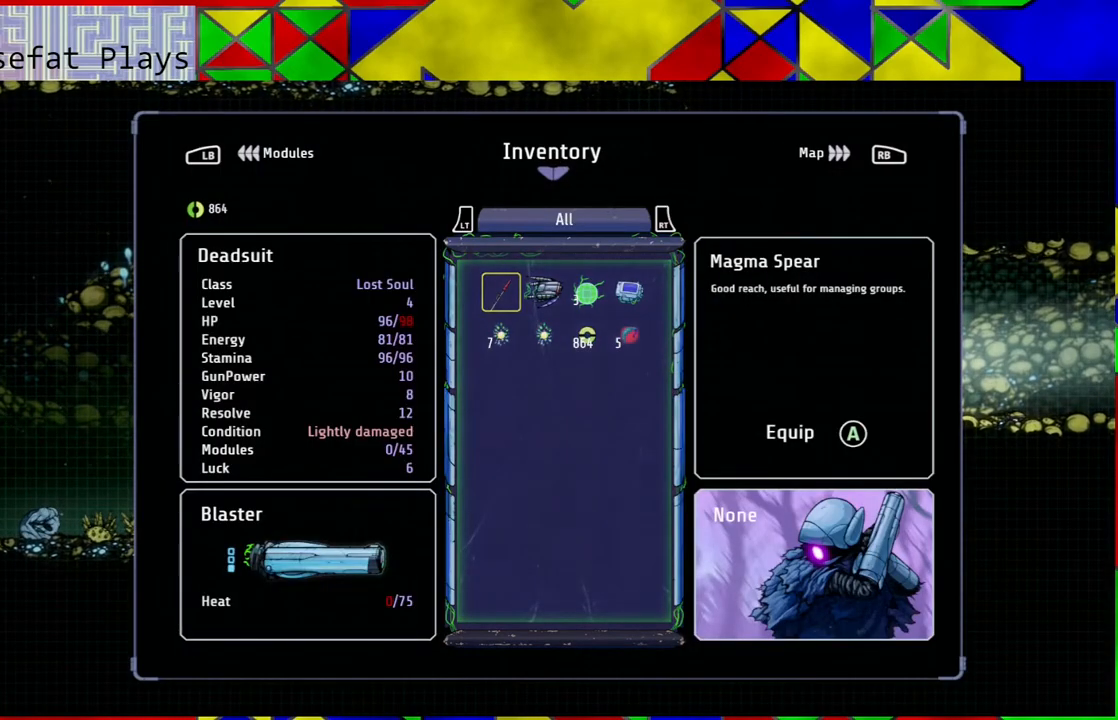
{"buttons": [], "left_stick": "center", "right_stick": "center", "events": []}
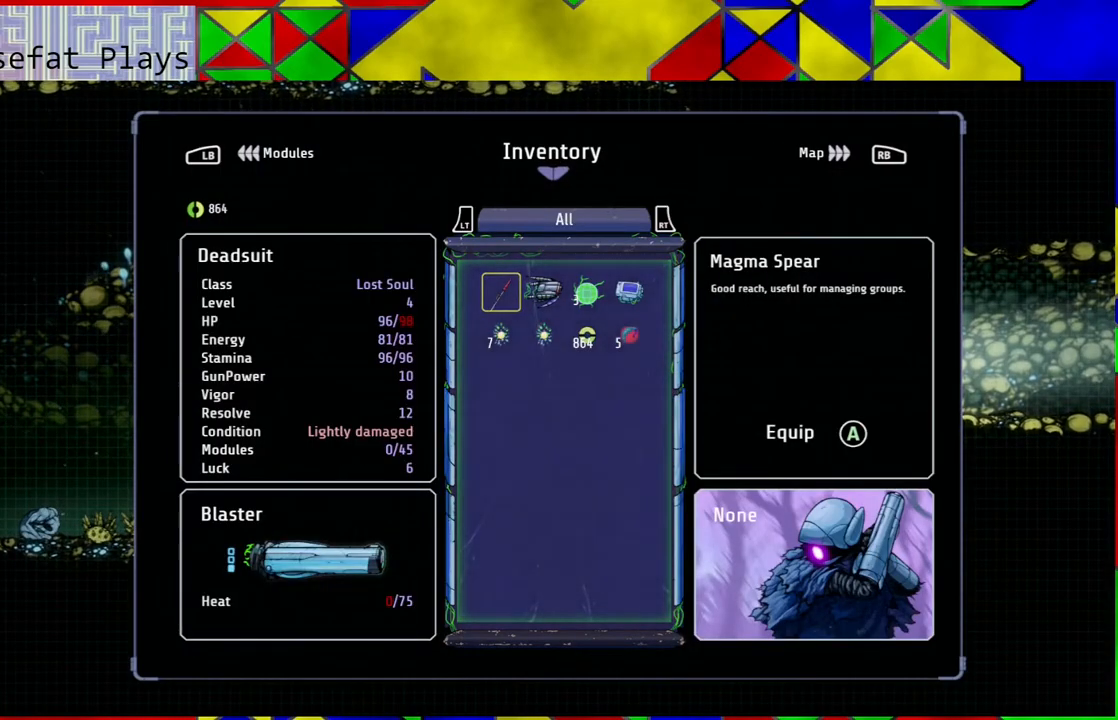
{"buttons": [], "left_stick": "center", "right_stick": "center", "events": []}
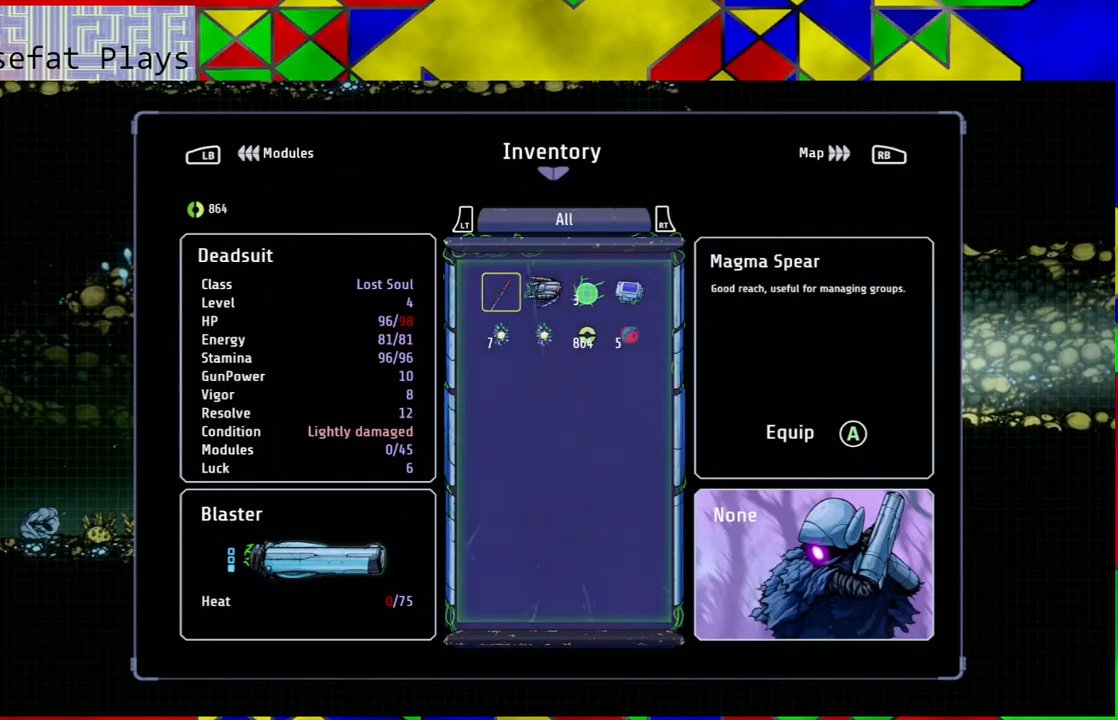
{"buttons": [], "left_stick": "center", "right_stick": "center", "events": []}
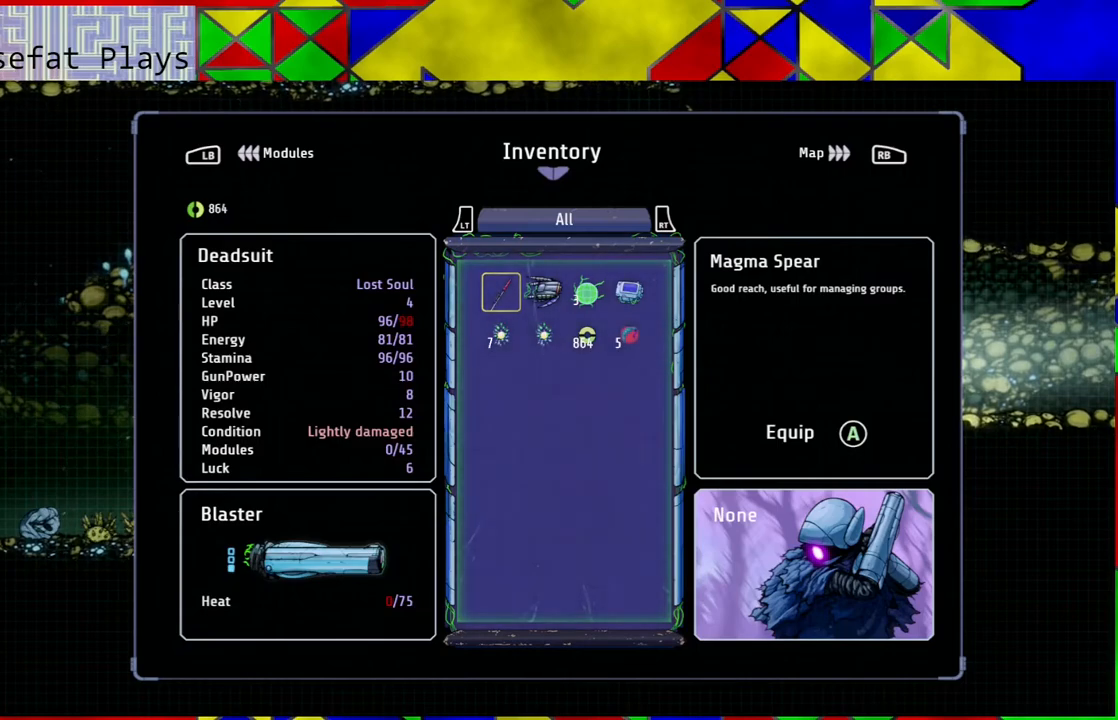
{"buttons": [], "left_stick": "center", "right_stick": "center", "events": []}
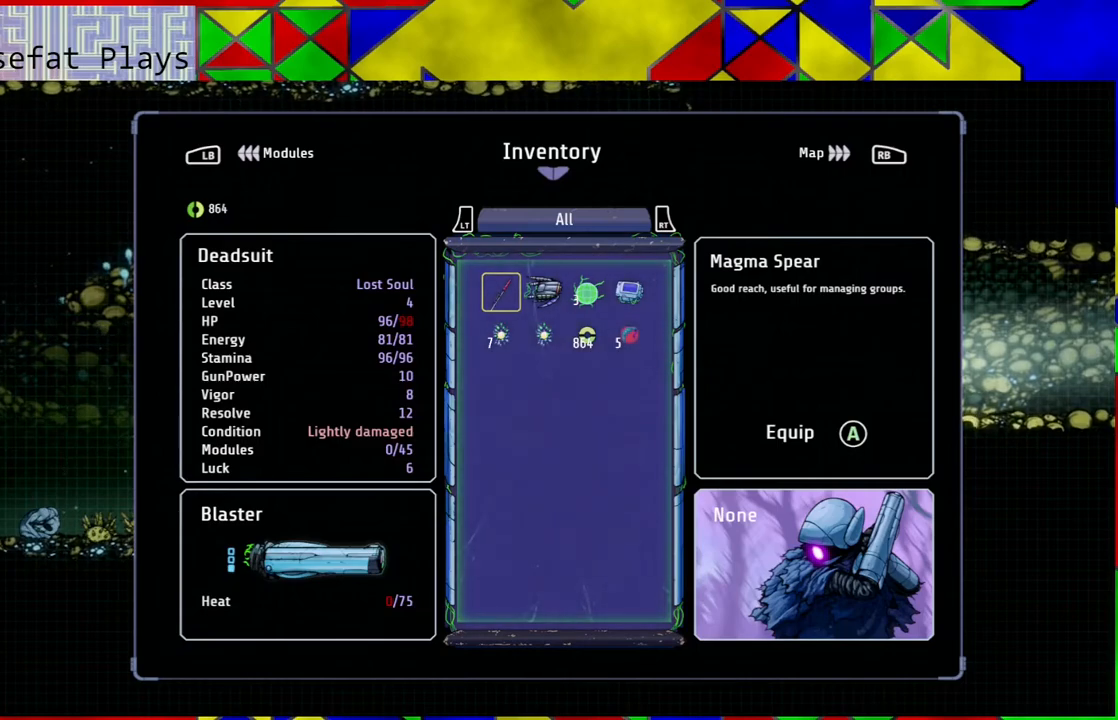
{"buttons": [], "left_stick": "center", "right_stick": "center", "events": []}
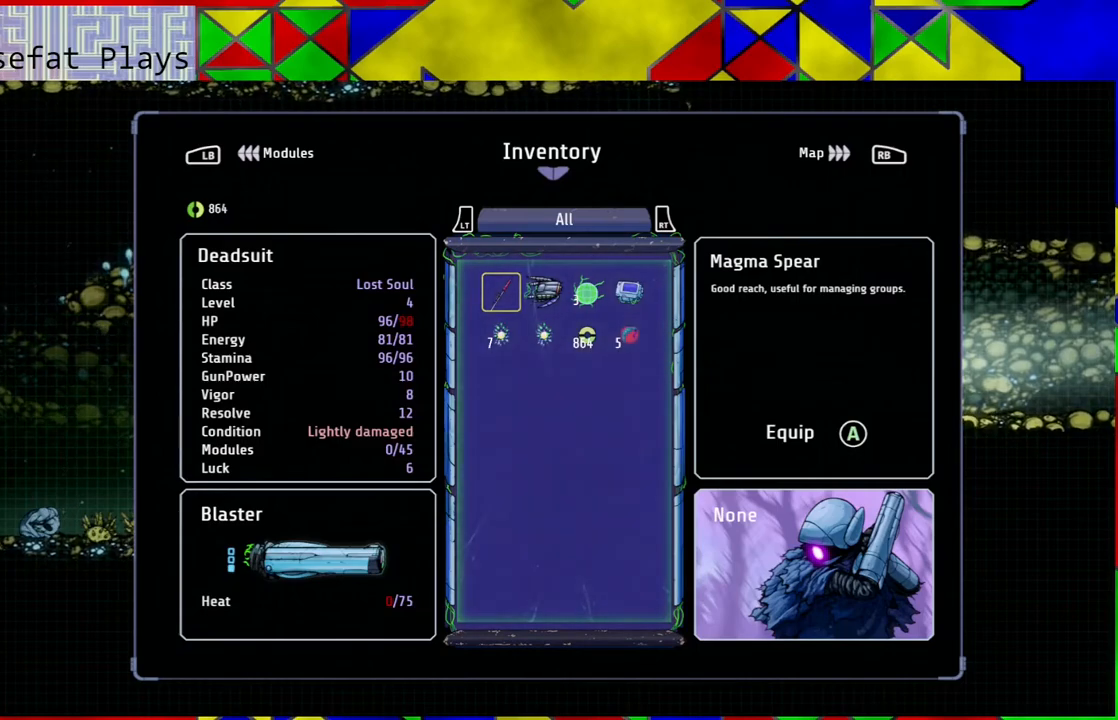
{"buttons": [], "left_stick": "center", "right_stick": "center", "events": [[133, "A", "down"], [250, "A", "up"]]}
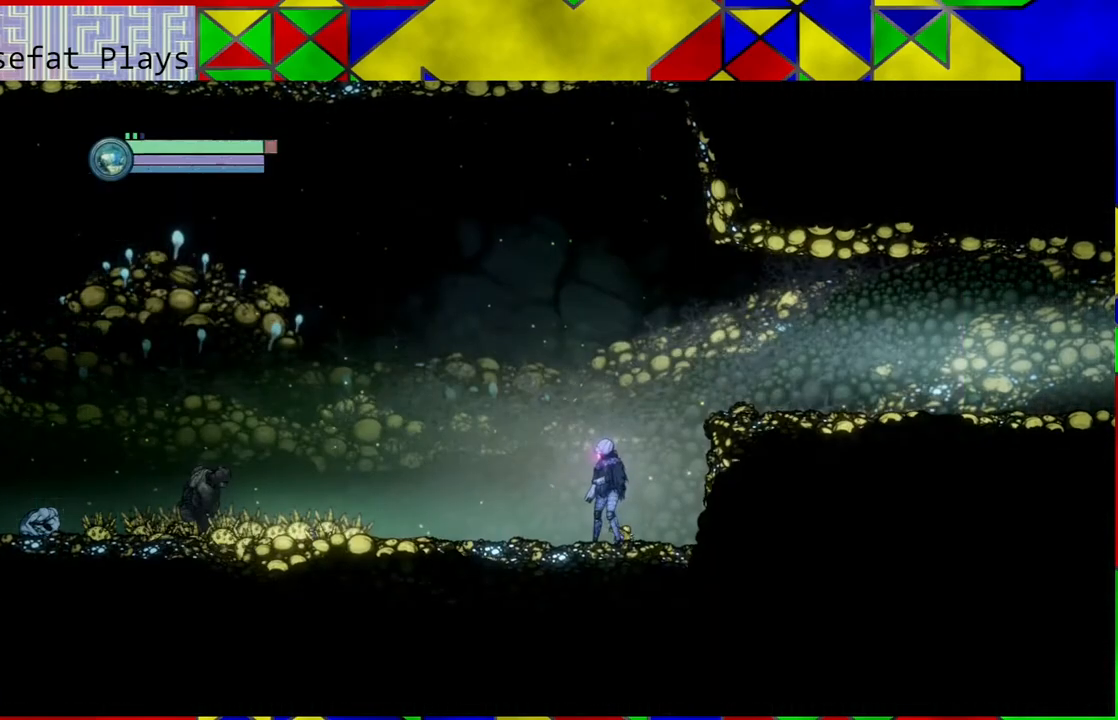
{"buttons": [], "left_stick": "center", "right_stick": "center", "events": []}
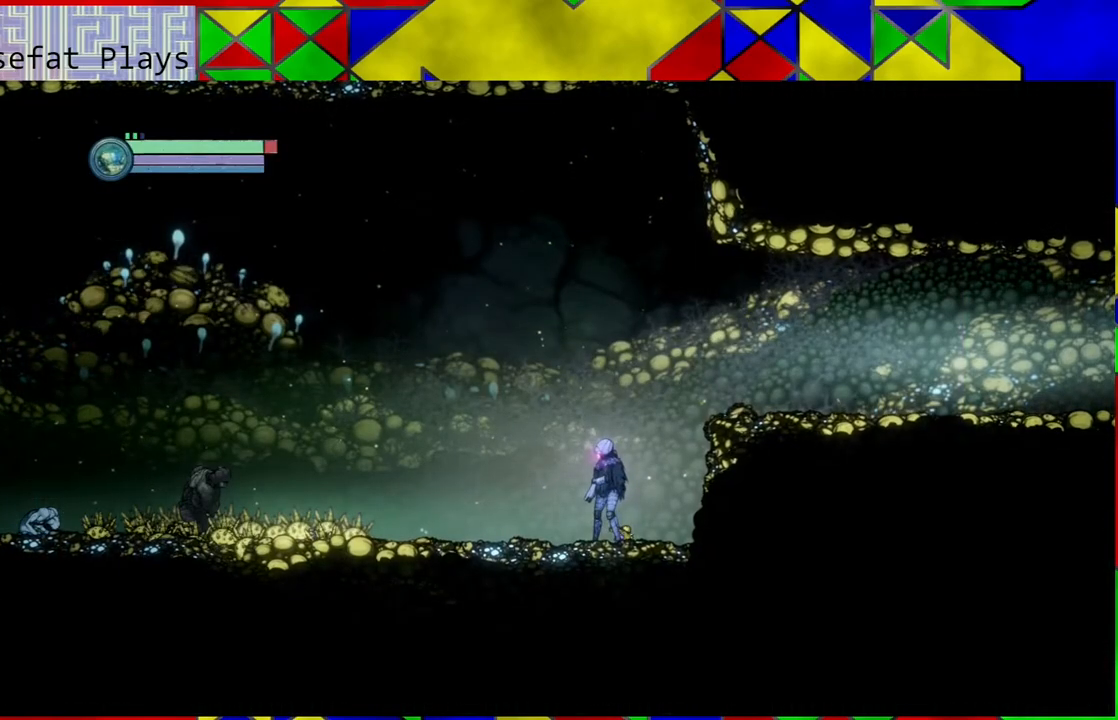
{"buttons": [], "left_stick": "center", "right_stick": "center", "events": [[283, "SELECT", "down"], [467, "SELECT", "up"]]}
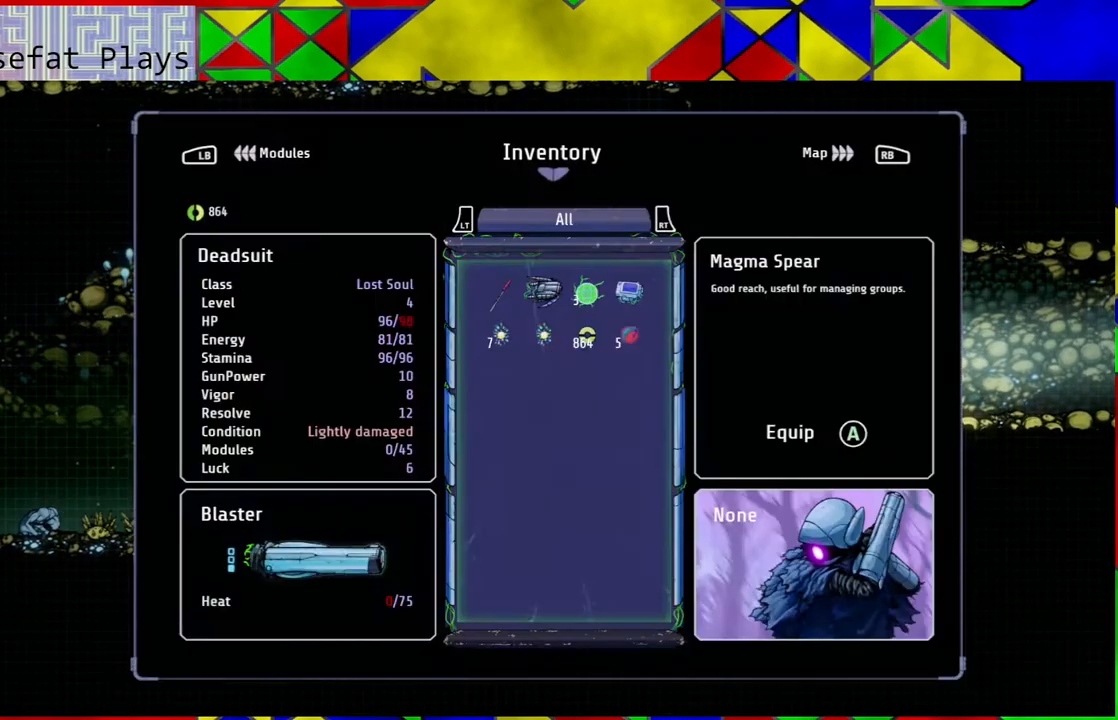
{"buttons": ["B"], "left_stick": "center", "right_stick": "center", "events": [[450, "B", "down"]]}
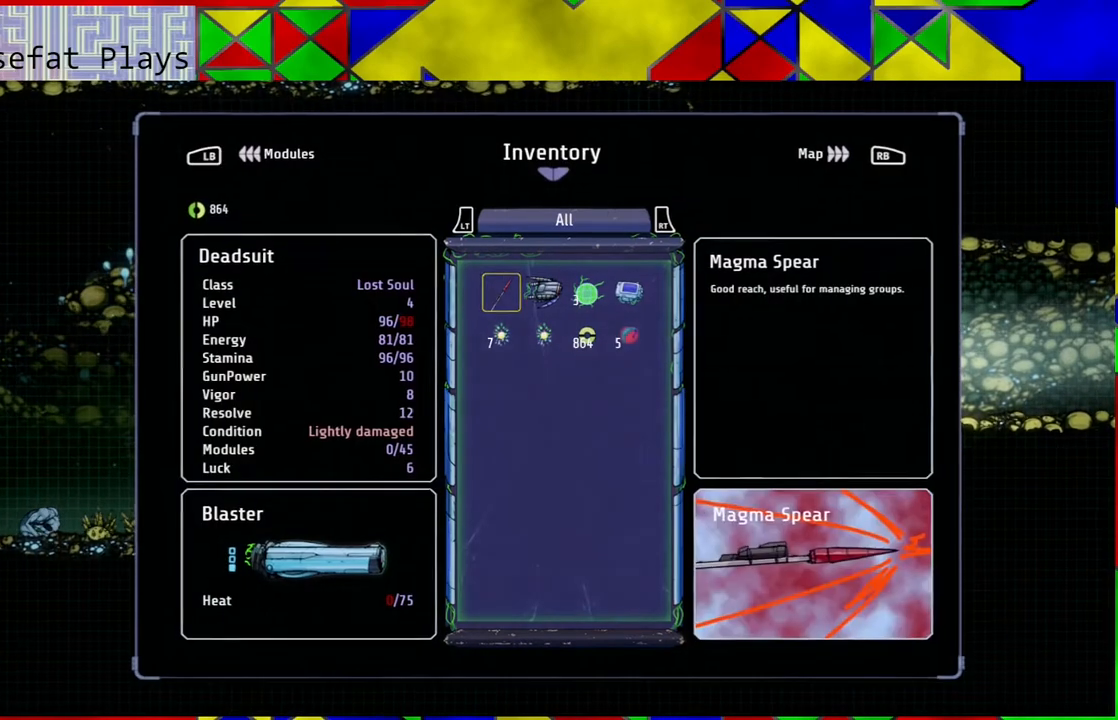
{"buttons": [], "left_stick": "center", "right_stick": "center", "events": [[100, "B", "up"]]}
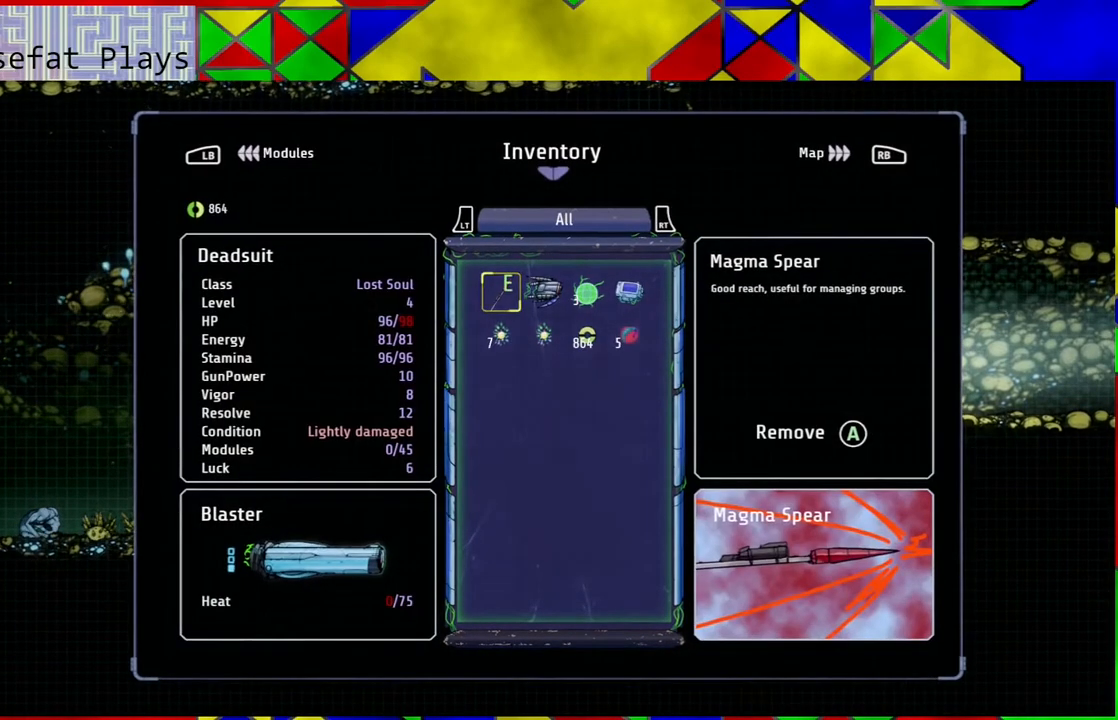
{"buttons": [], "left_stick": "center", "right_stick": "center", "events": []}
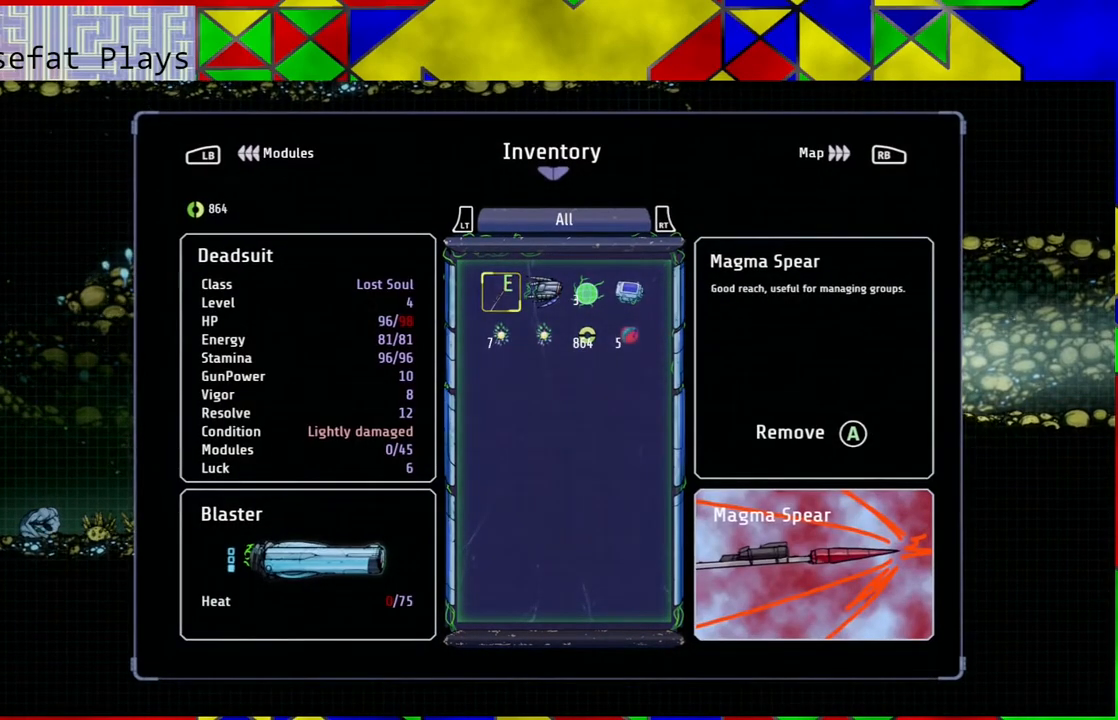
{"buttons": [], "left_stick": "center", "right_stick": "center", "events": []}
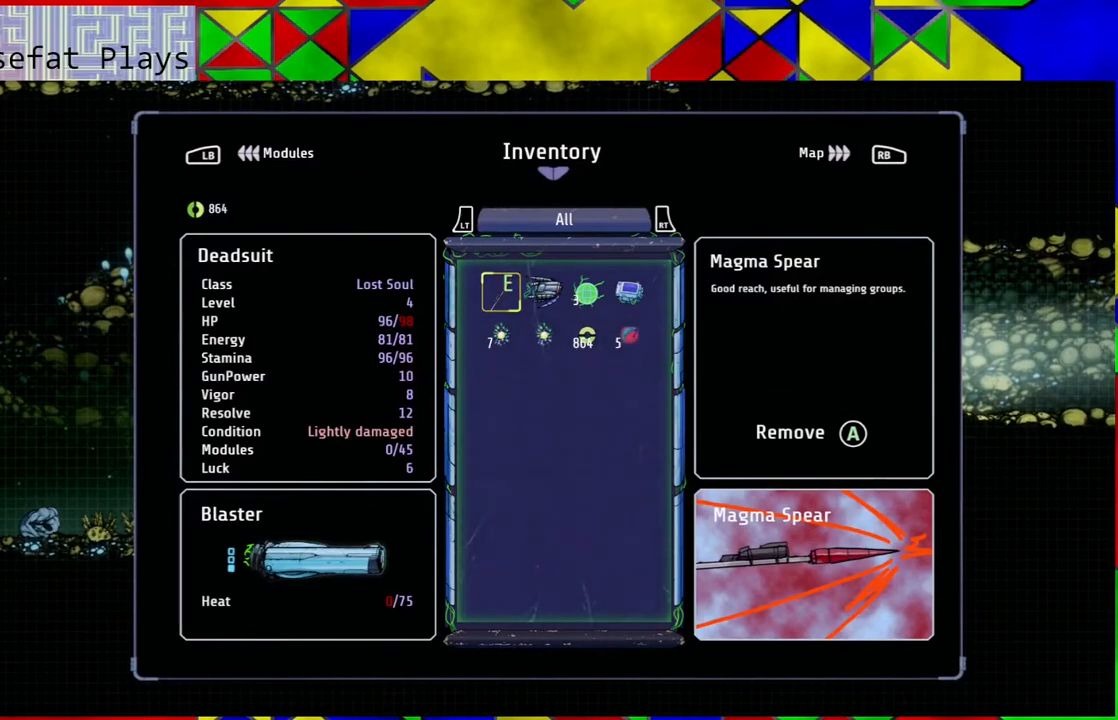
{"buttons": [], "left_stick": "center", "right_stick": "center", "events": [[200, "A", "down"], [317, "A", "up"]]}
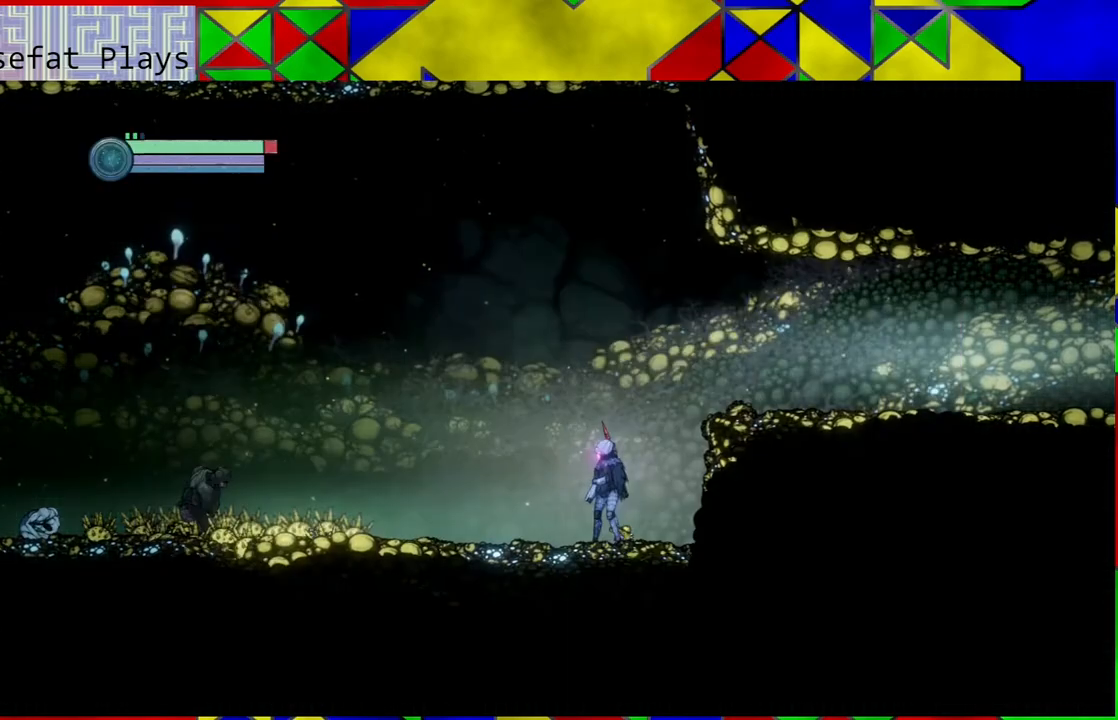
{"buttons": [], "left_stick": "center", "right_stick": "center", "events": []}
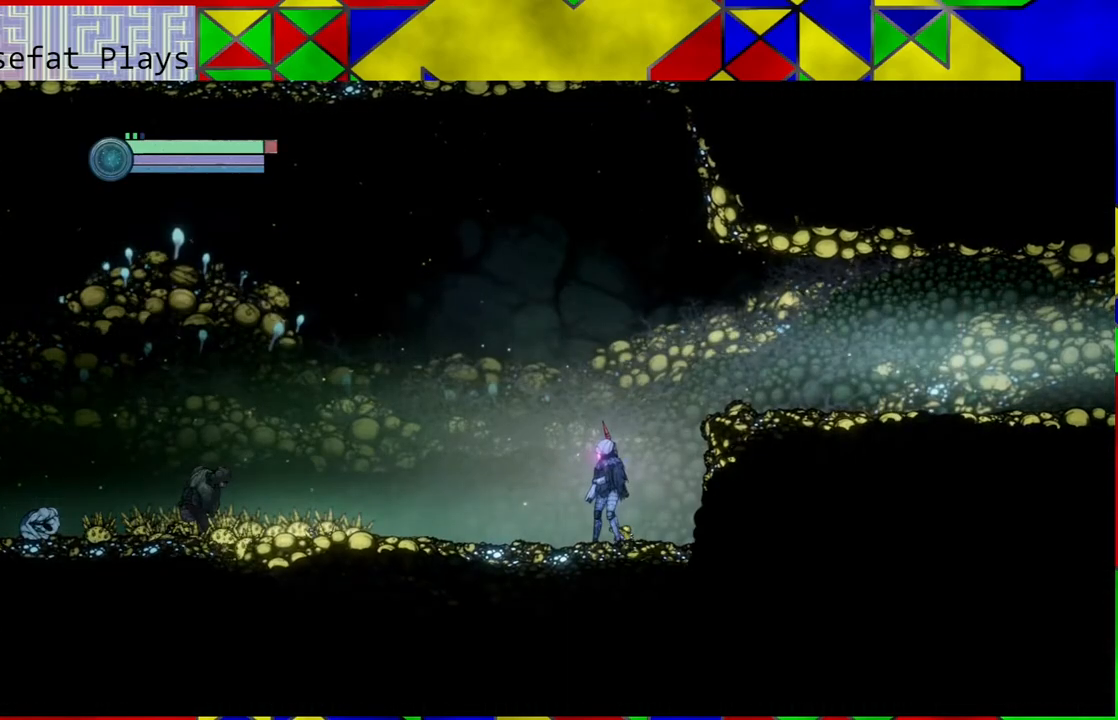
{"buttons": [], "left_stick": "center", "right_stick": "center", "events": [[200, "Y", "down"], [283, "Y", "up"]]}
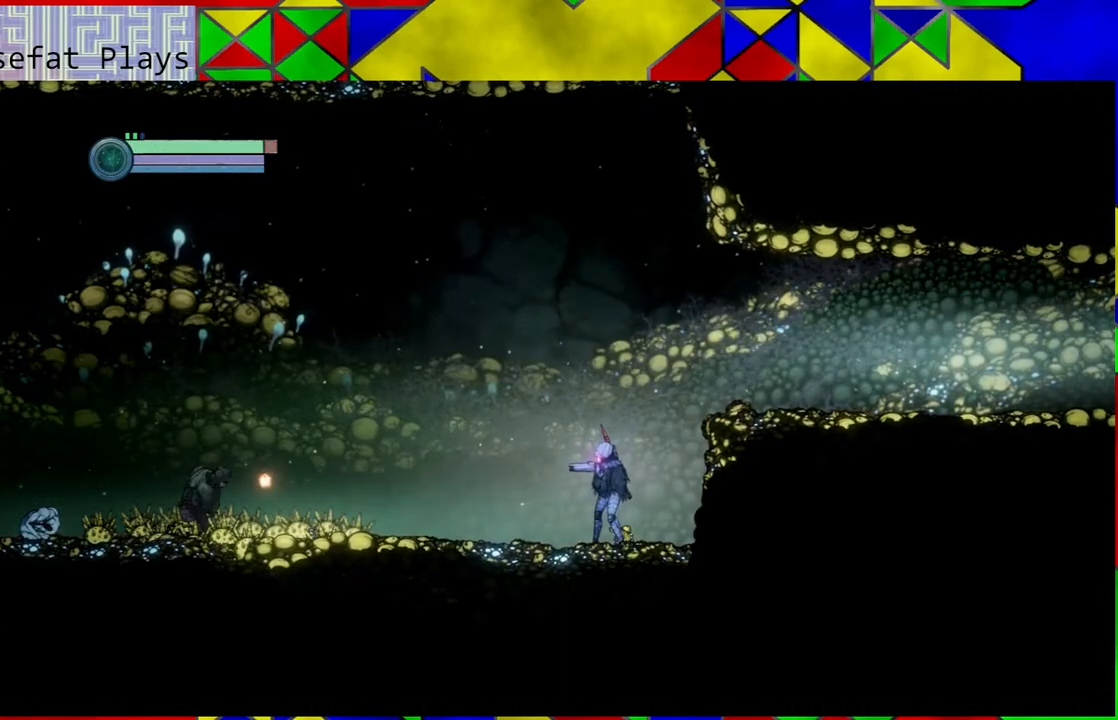
{"buttons": [], "left_stick": "center", "right_stick": "center", "events": []}
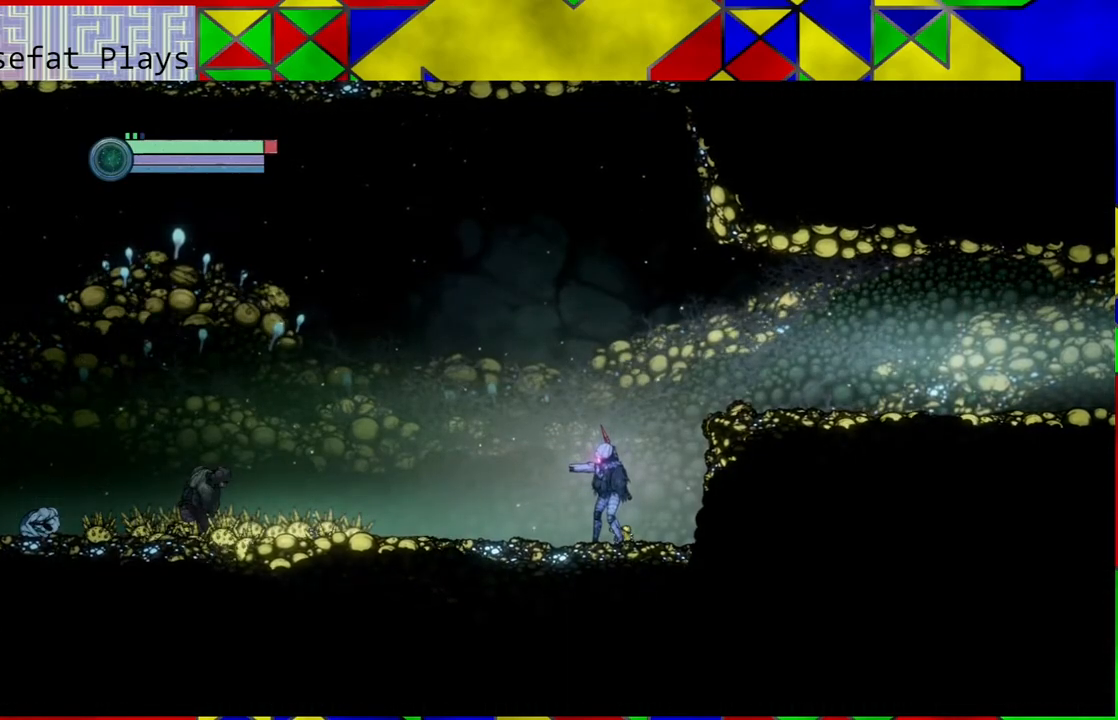
{"buttons": [], "left_stick": "center", "right_stick": "center", "events": []}
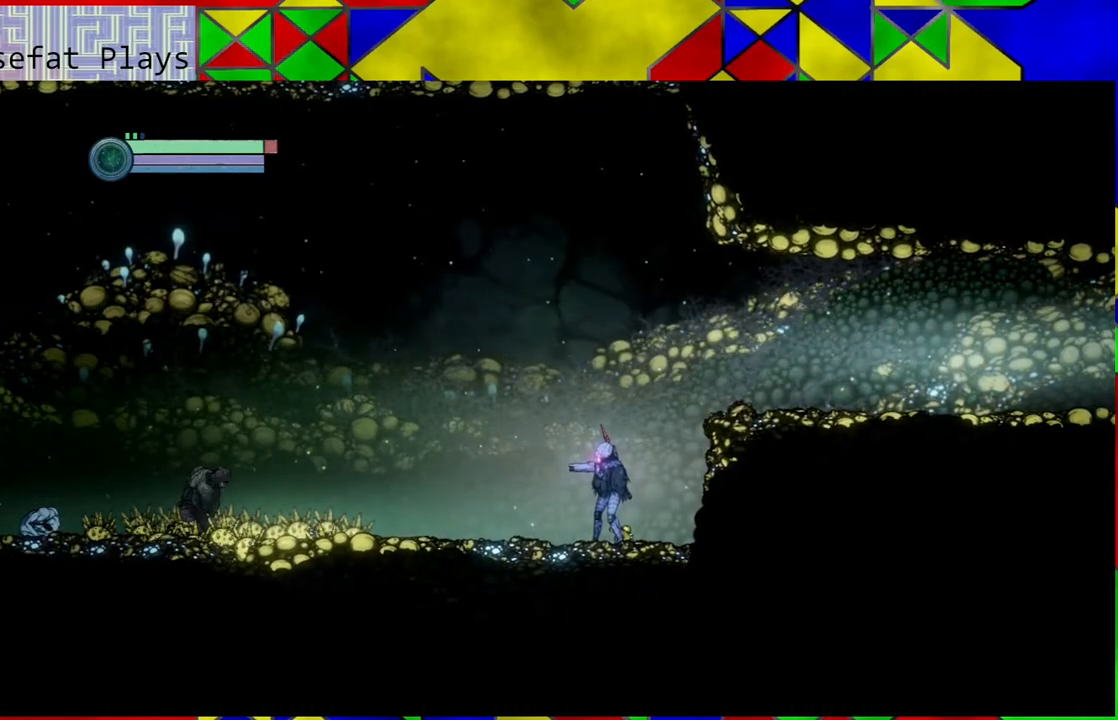
{"buttons": ["A"], "left_stick": "center", "right_stick": "center", "events": [[500, "A", "down"]]}
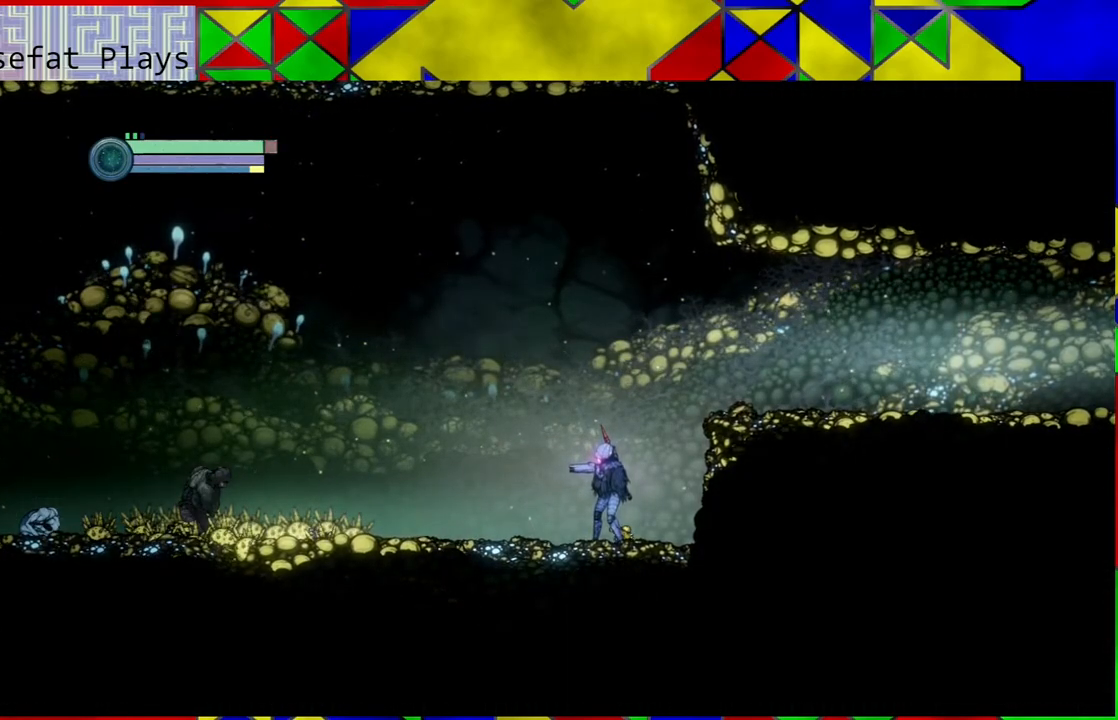
{"buttons": [], "left_stick": "center", "right_stick": "center", "events": [[117, "A", "up"]]}
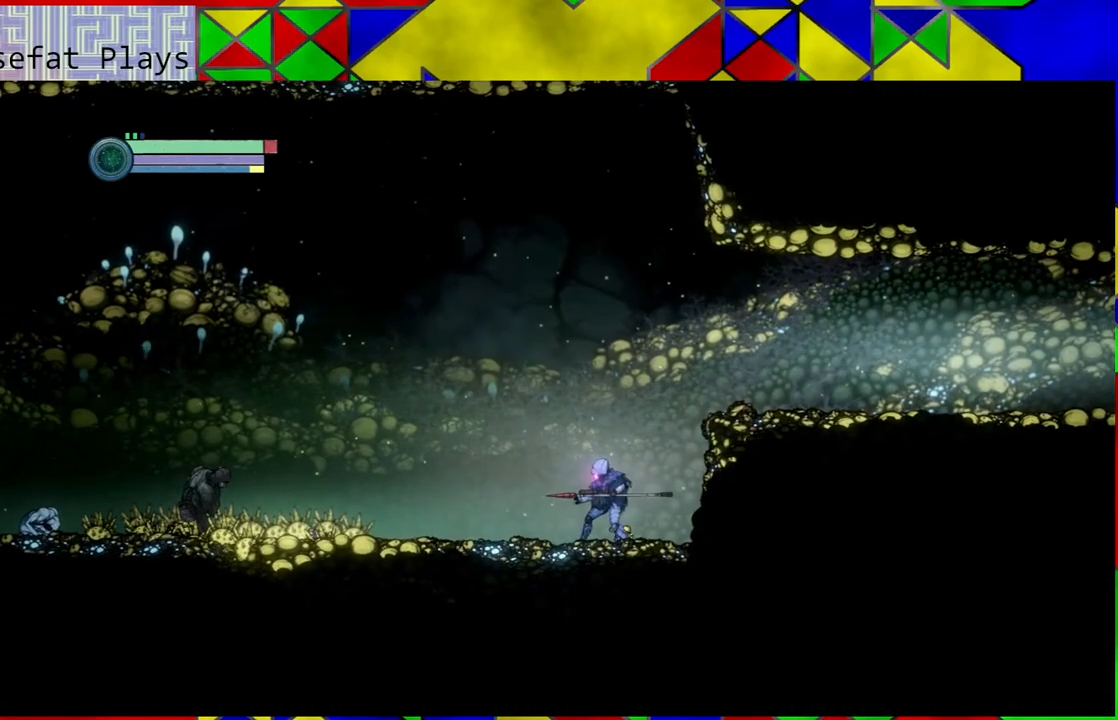
{"buttons": [], "left_stick": "left", "right_stick": "center", "events": [[383, "left_stick", "left"]]}
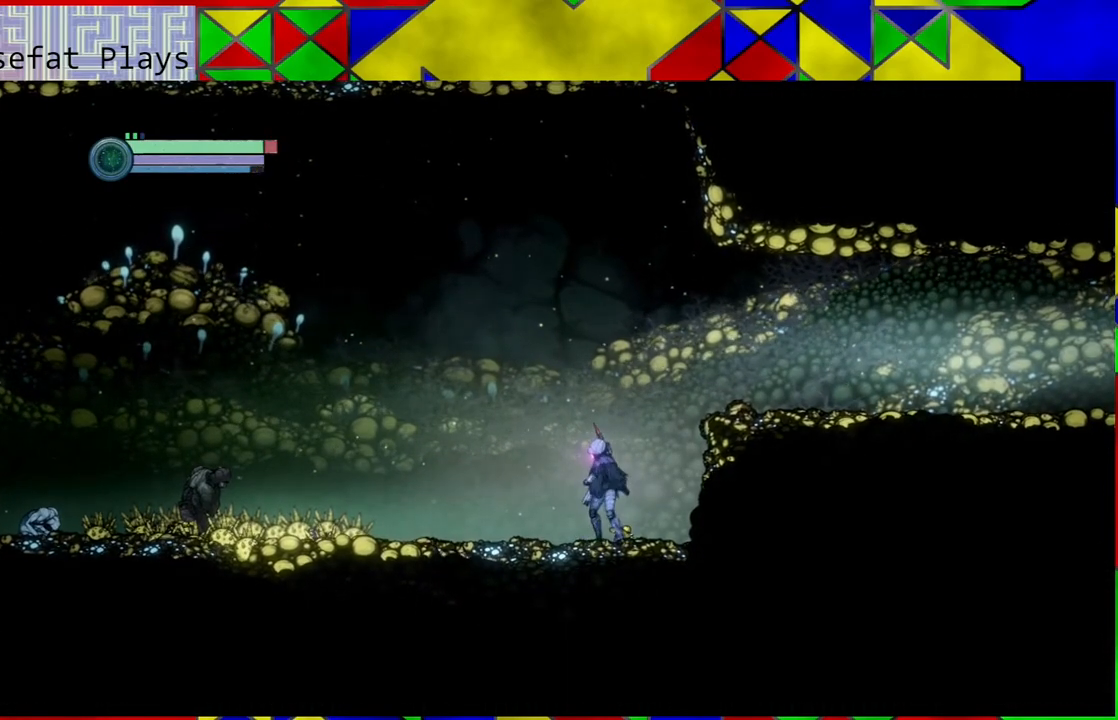
{"buttons": [], "left_stick": "left", "right_stick": "center", "events": []}
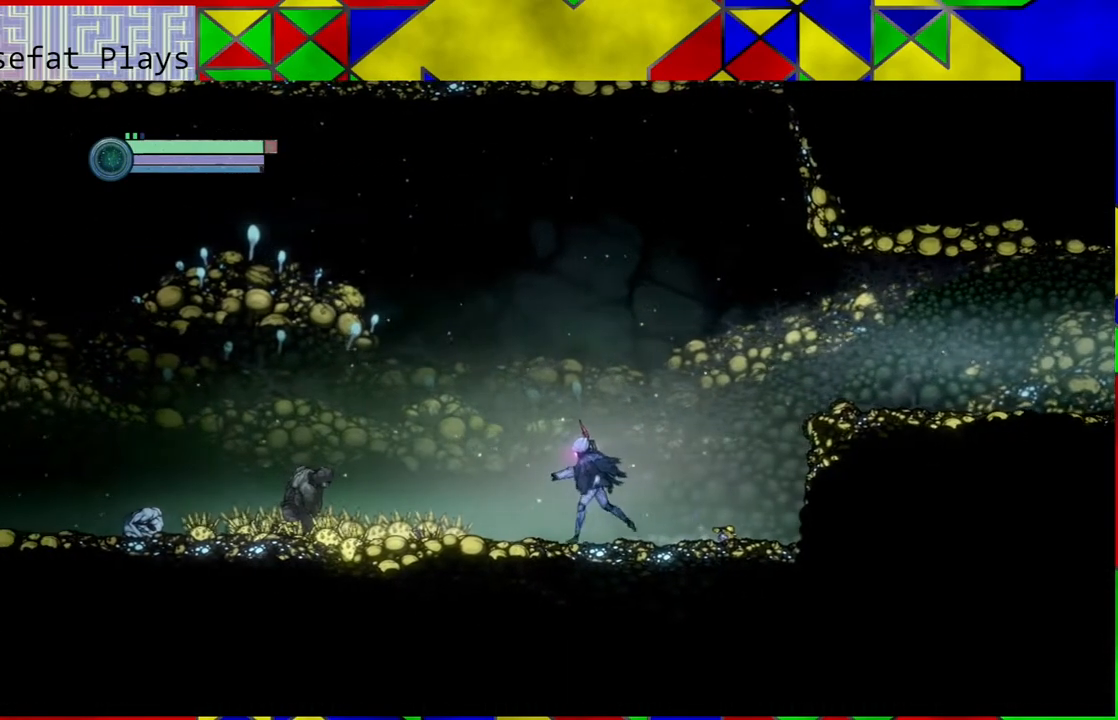
{"buttons": [], "left_stick": "left", "right_stick": "center", "events": []}
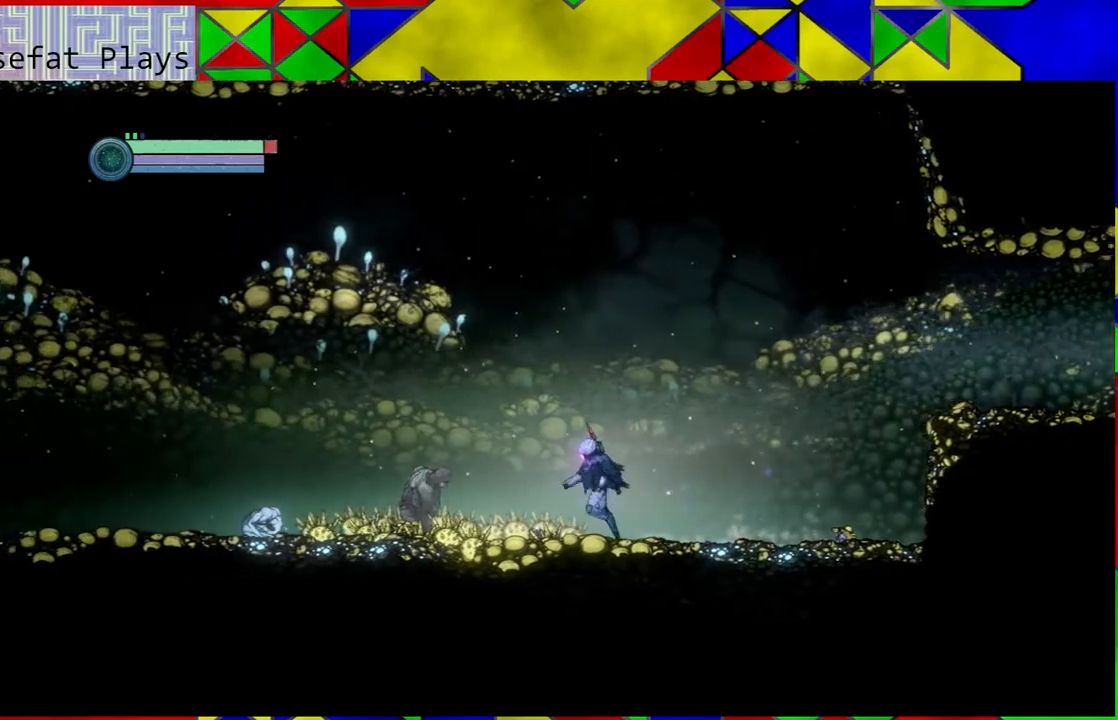
{"buttons": [], "left_stick": "left", "right_stick": "center", "events": []}
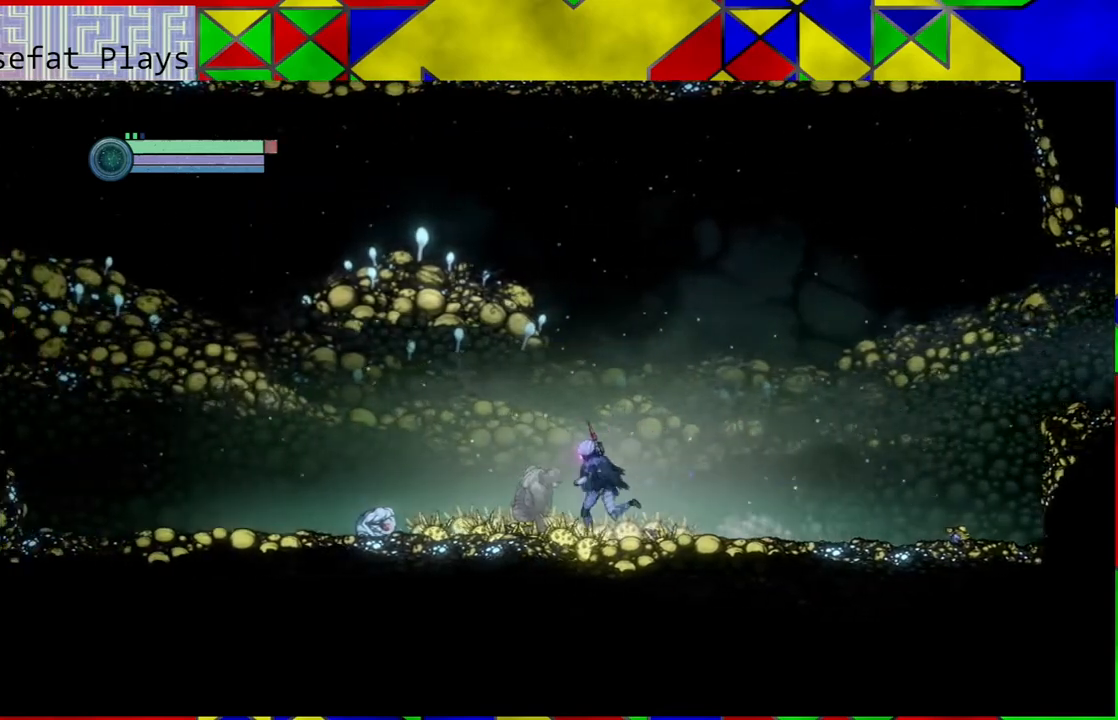
{"buttons": [], "left_stick": "center", "right_stick": "center", "events": [[33, "left_stick", "center"], [150, "left_stick", "down-right"], [367, "left_stick", "center"]]}
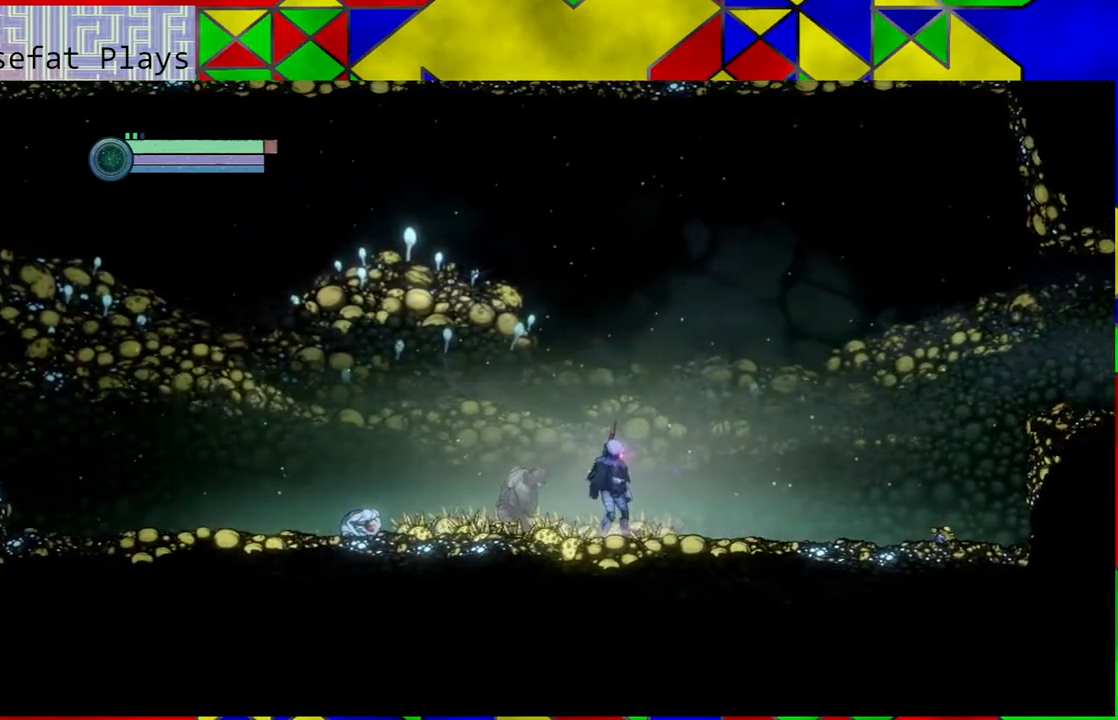
{"buttons": [], "left_stick": "left", "right_stick": "center", "events": [[67, "left_stick", "left"]]}
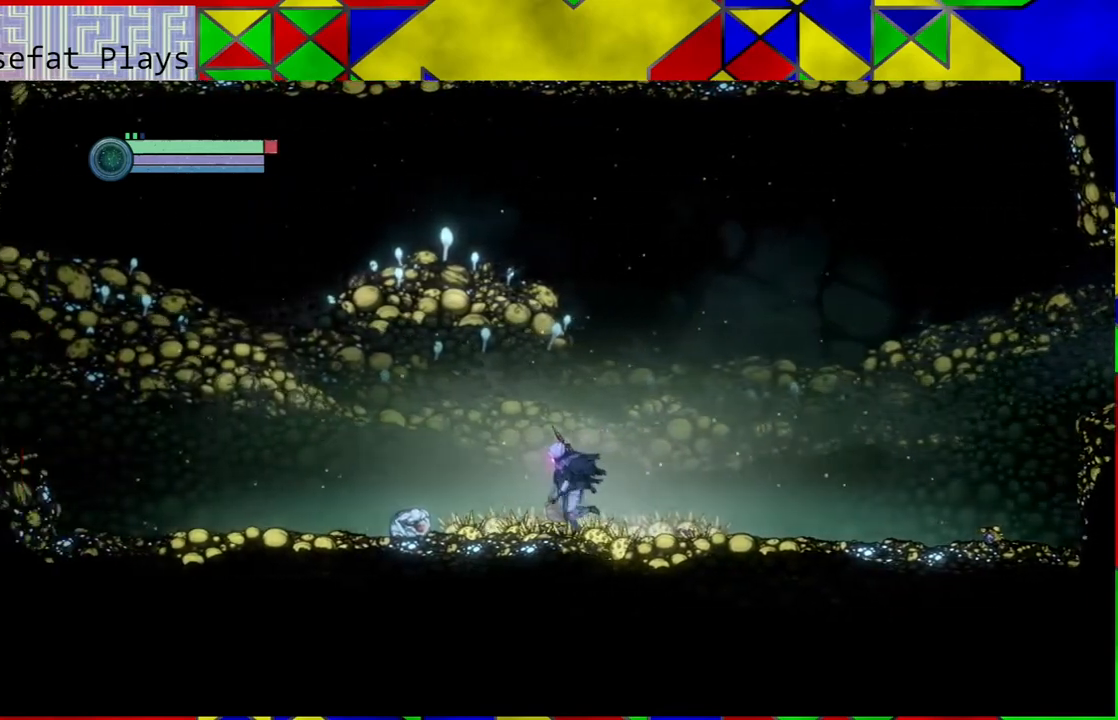
{"buttons": [], "left_stick": "center", "right_stick": "center", "events": [[50, "left_stick", "center"], [183, "left_stick", "down"], [350, "A", "down"], [350, "left_stick", "center"], [450, "A", "up"]]}
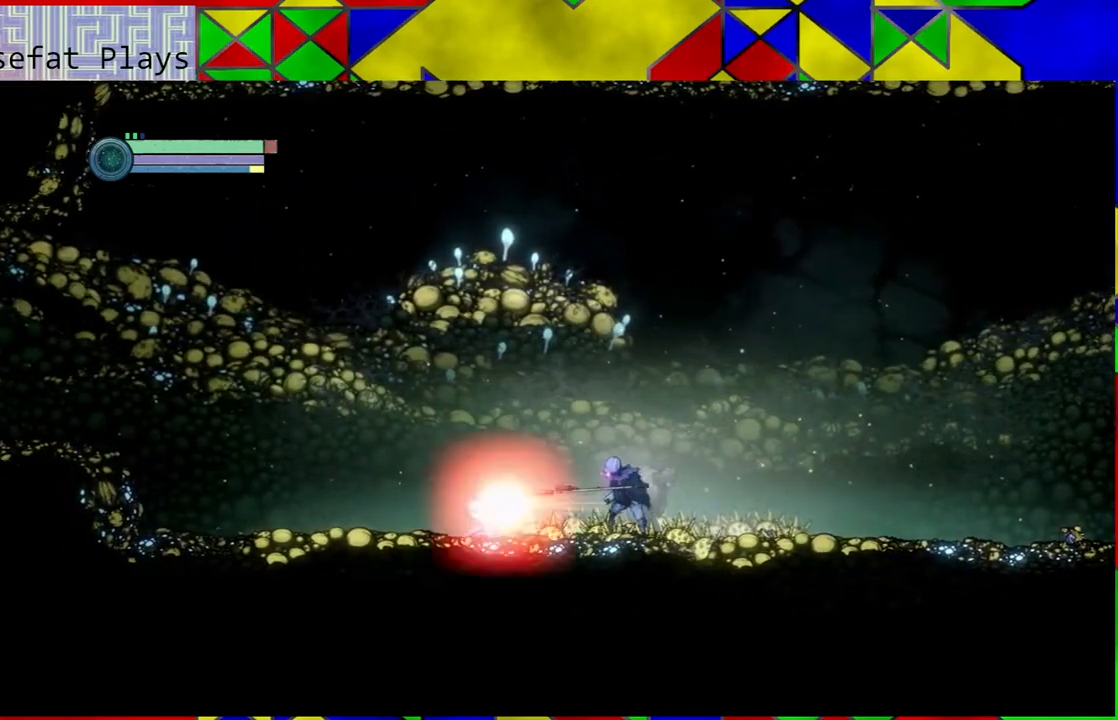
{"buttons": [], "left_stick": "center", "right_stick": "center", "events": [[17, "A", "down"], [100, "A", "up"], [167, "A", "down"], [267, "A", "up"], [350, "A", "down"], [450, "A", "up"]]}
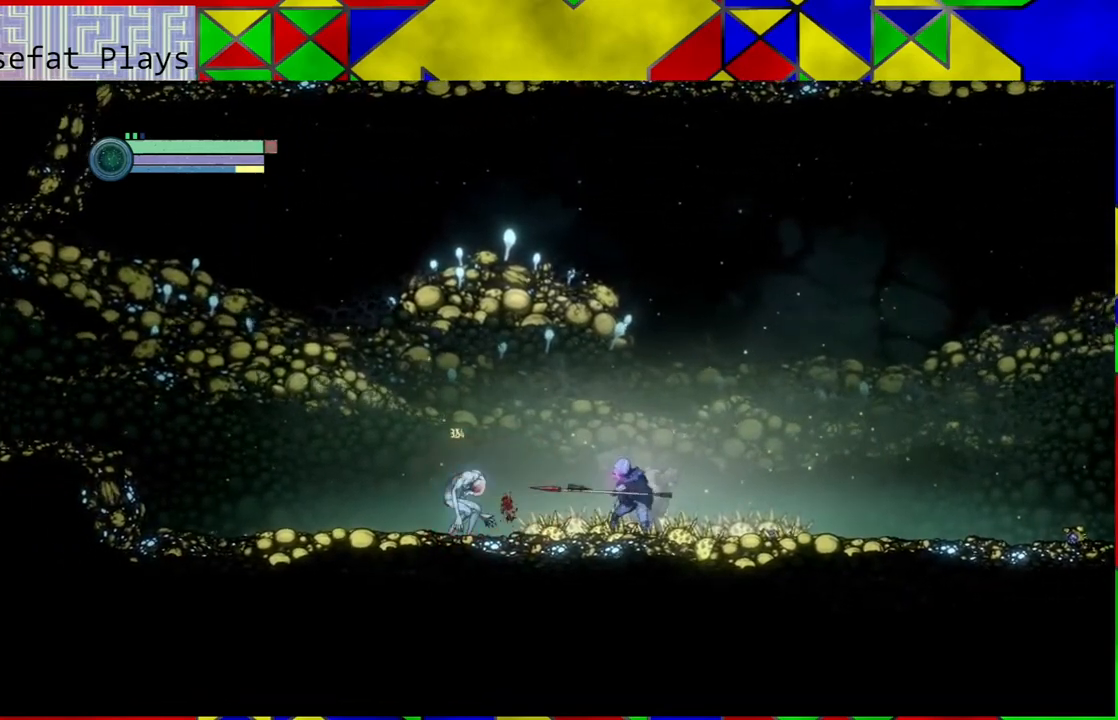
{"buttons": [], "left_stick": "center", "right_stick": "center", "events": [[17, "A", "down"], [117, "A", "up"], [200, "A", "down"], [267, "A", "up"], [317, "A", "down"], [433, "A", "up"]]}